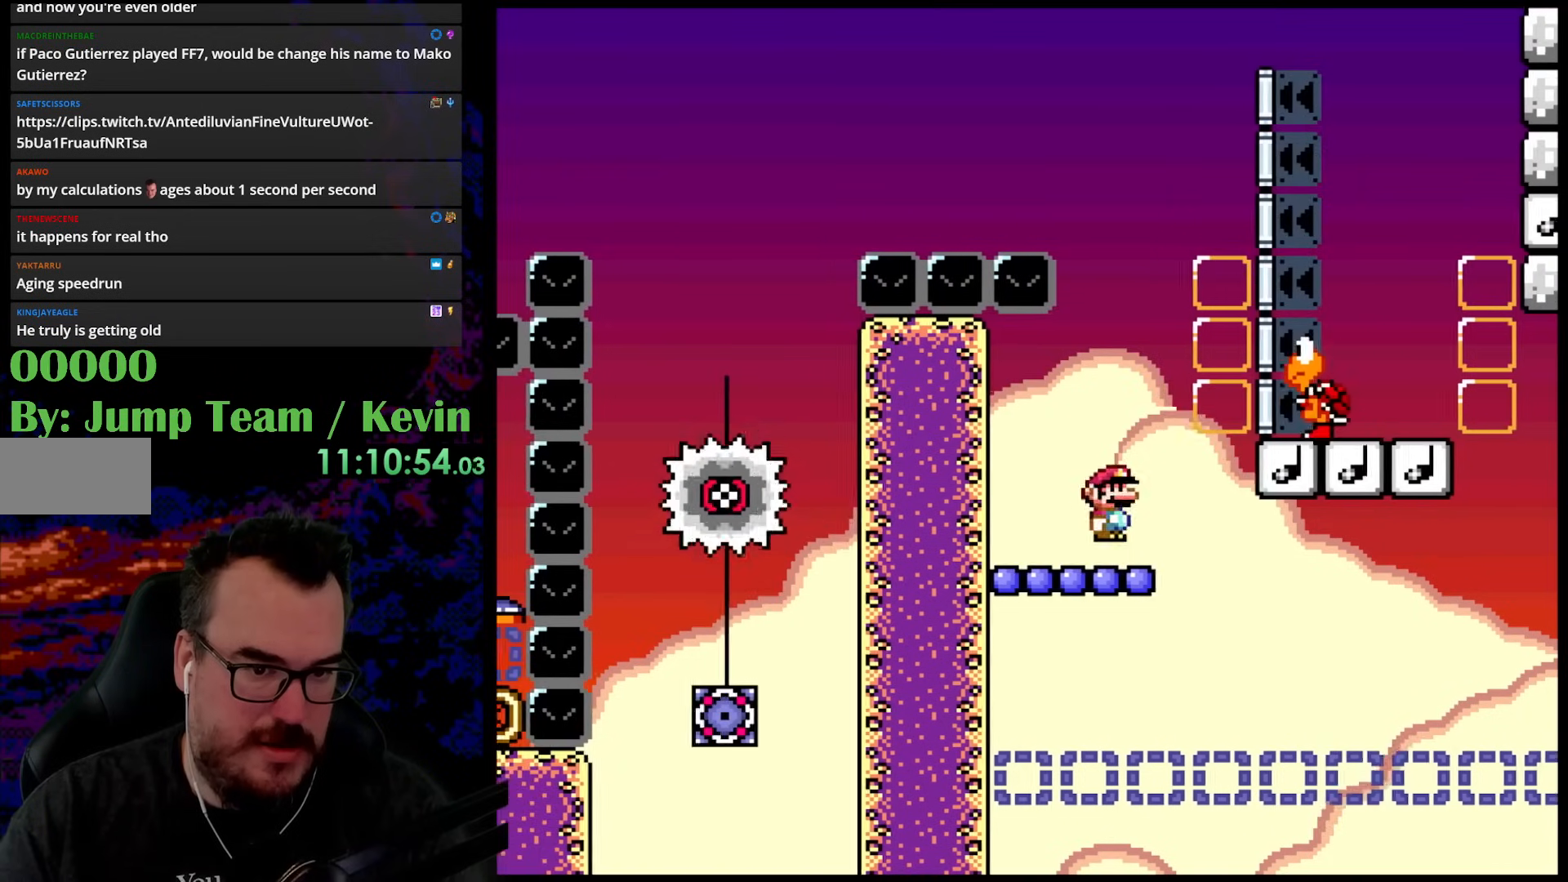
Gameplay with a controller (Nintendo layout); each line is a JSON object with the inputs held at the frame after it. "events" lists button and stick changes between this image and that frame as [ms after this image, input, new state], when the widget could be followed in between. Not read: L3 R3.
{"buttons": ["B", "Y", "DPAD_UP", "DPAD_RIGHT"], "events": [[167, "B", "down"], [167, "DPAD_UP", "down"], [450, "DPAD_RIGHT", "down"]]}
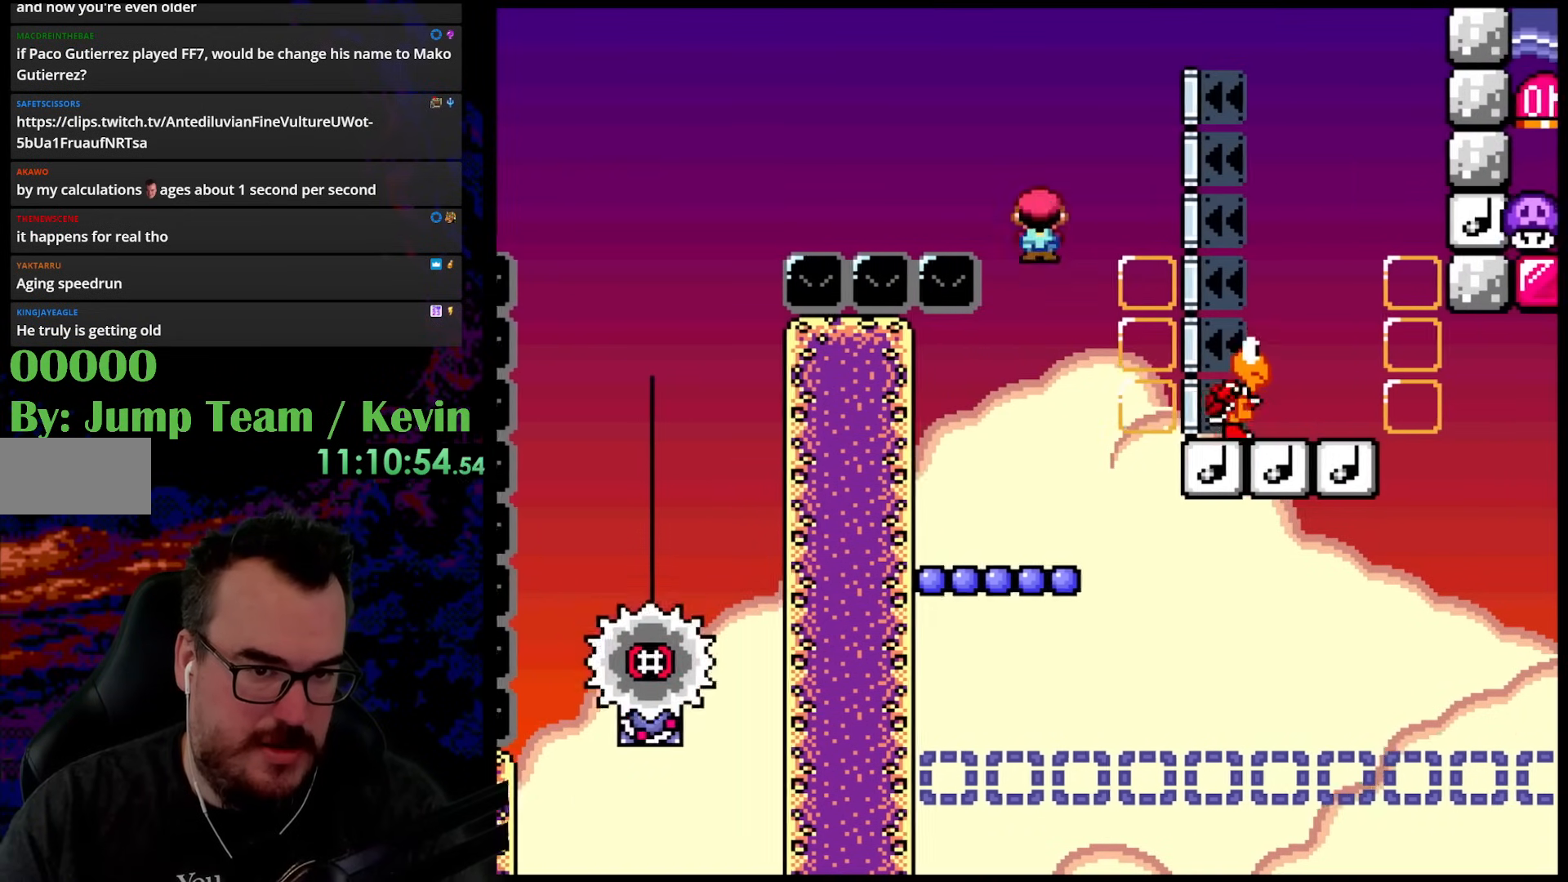
{"buttons": ["Y", "DPAD_UP", "DPAD_RIGHT"], "events": [[417, "DPAD_UP", "up"], [450, "B", "up"], [450, "DPAD_UP", "down"]]}
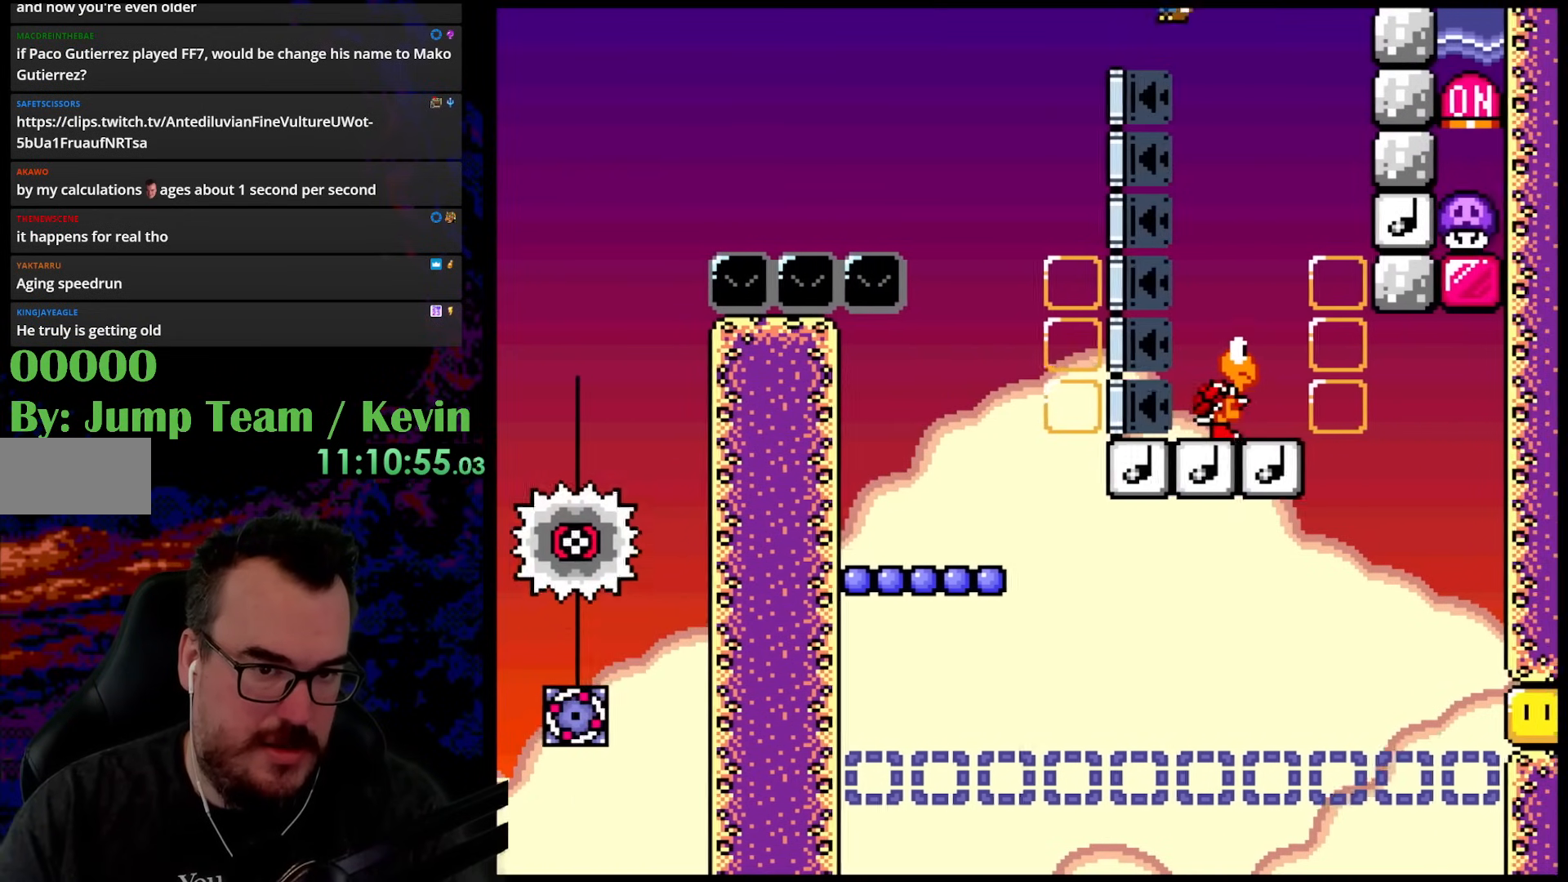
{"buttons": ["B", "Y", "DPAD_DOWN", "DPAD_LEFT"], "events": [[17, "DPAD_LEFT", "down"], [17, "DPAD_RIGHT", "up"], [33, "DPAD_UP", "up"], [267, "DPAD_LEFT", "up"], [283, "DPAD_RIGHT", "down"], [483, "B", "down"], [500, "DPAD_DOWN", "down"], [500, "DPAD_LEFT", "down"], [500, "DPAD_RIGHT", "up"]]}
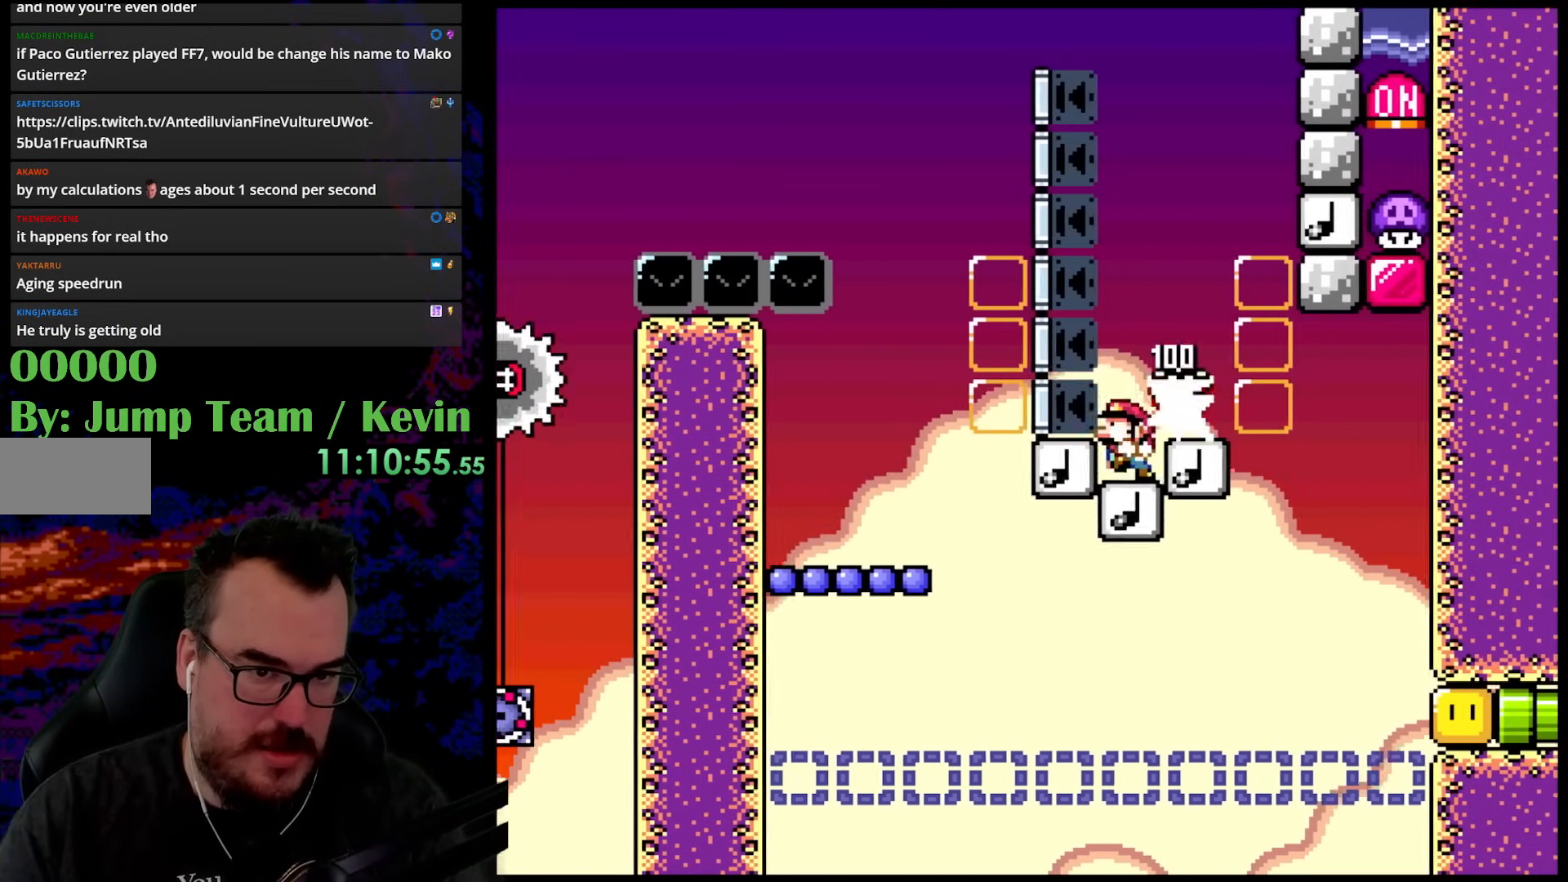
{"buttons": ["B", "Y", "DPAD_RIGHT"], "events": [[17, "DPAD_DOWN", "up"], [117, "DPAD_LEFT", "up"], [267, "B", "up"], [333, "DPAD_RIGHT", "down"], [367, "B", "down"]]}
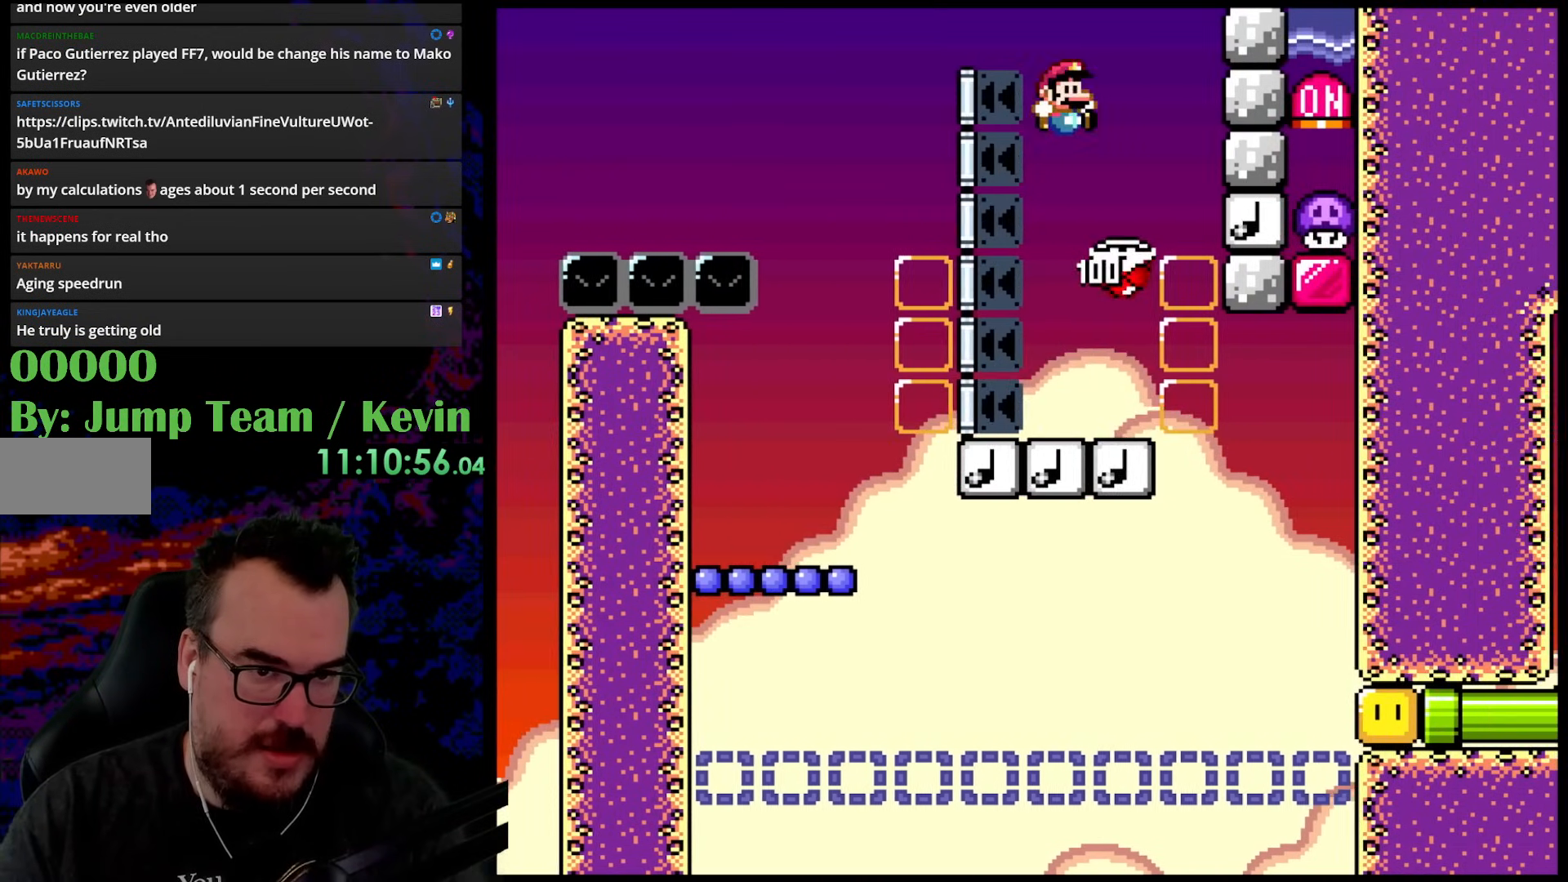
{"buttons": ["B", "Y"], "events": [[67, "B", "up"], [117, "DPAD_RIGHT", "up"], [133, "DPAD_LEFT", "down"], [300, "DPAD_LEFT", "up"], [300, "DPAD_RIGHT", "down"], [400, "DPAD_RIGHT", "up"], [500, "B", "down"]]}
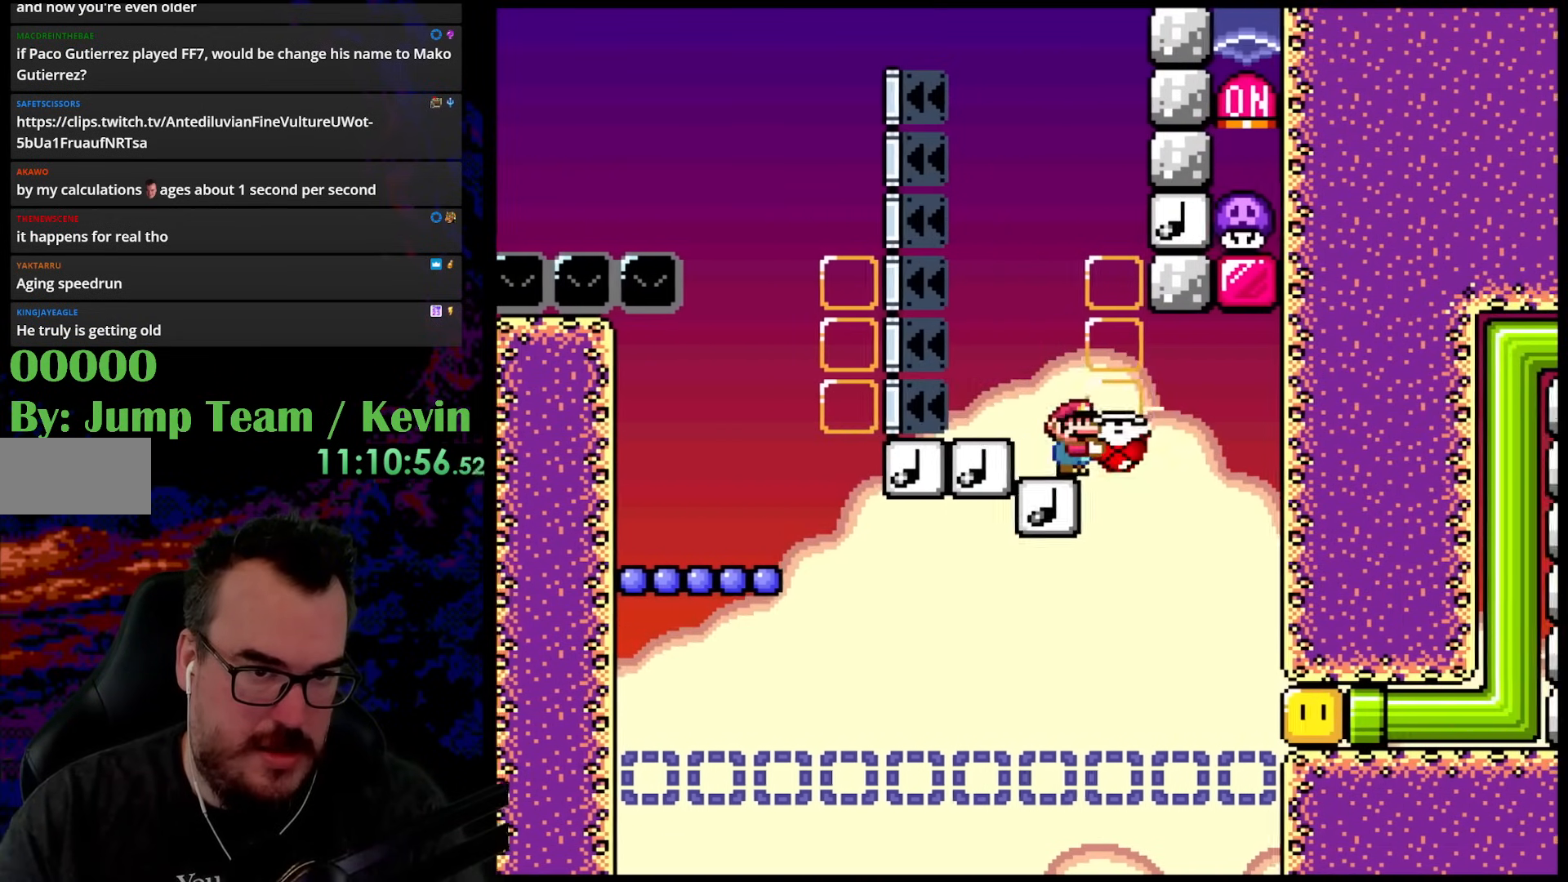
{"buttons": ["Y", "DPAD_RIGHT"], "events": [[150, "DPAD_RIGHT", "down"], [167, "B", "up"]]}
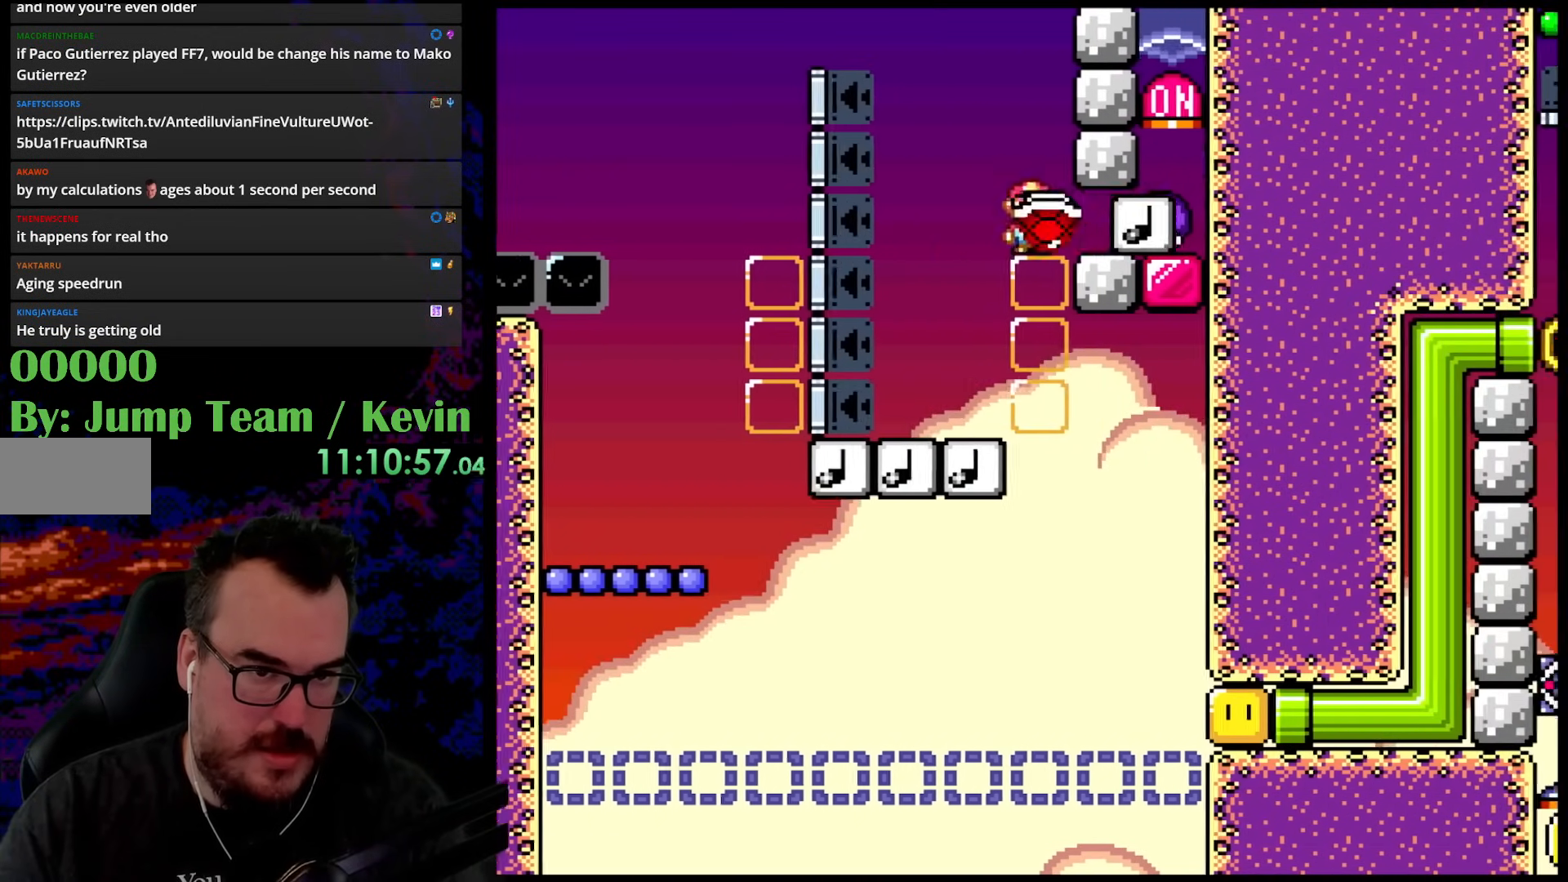
{"buttons": ["B", "Y", "DPAD_LEFT"], "events": [[17, "B", "down"], [33, "DPAD_LEFT", "down"], [33, "DPAD_RIGHT", "up"], [150, "DPAD_LEFT", "up"], [183, "DPAD_RIGHT", "down"], [233, "DPAD_DOWN", "down"], [250, "DPAD_LEFT", "down"], [250, "DPAD_RIGHT", "up"], [267, "DPAD_DOWN", "up"]]}
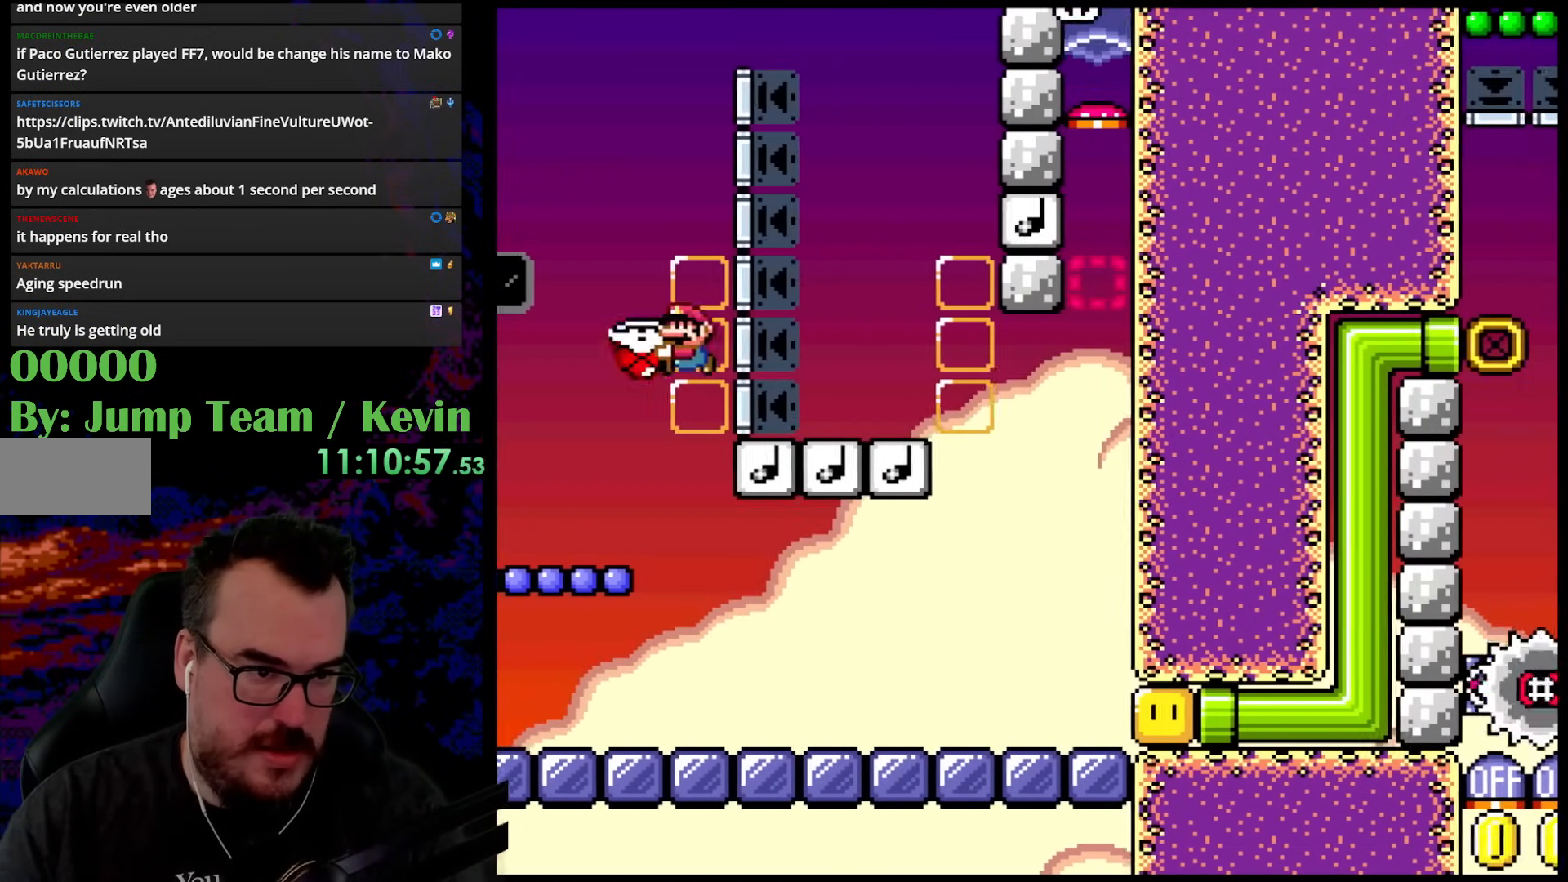
{"buttons": ["Y", "DPAD_RIGHT"], "events": [[83, "B", "up"], [300, "DPAD_LEFT", "up"], [450, "DPAD_RIGHT", "down"]]}
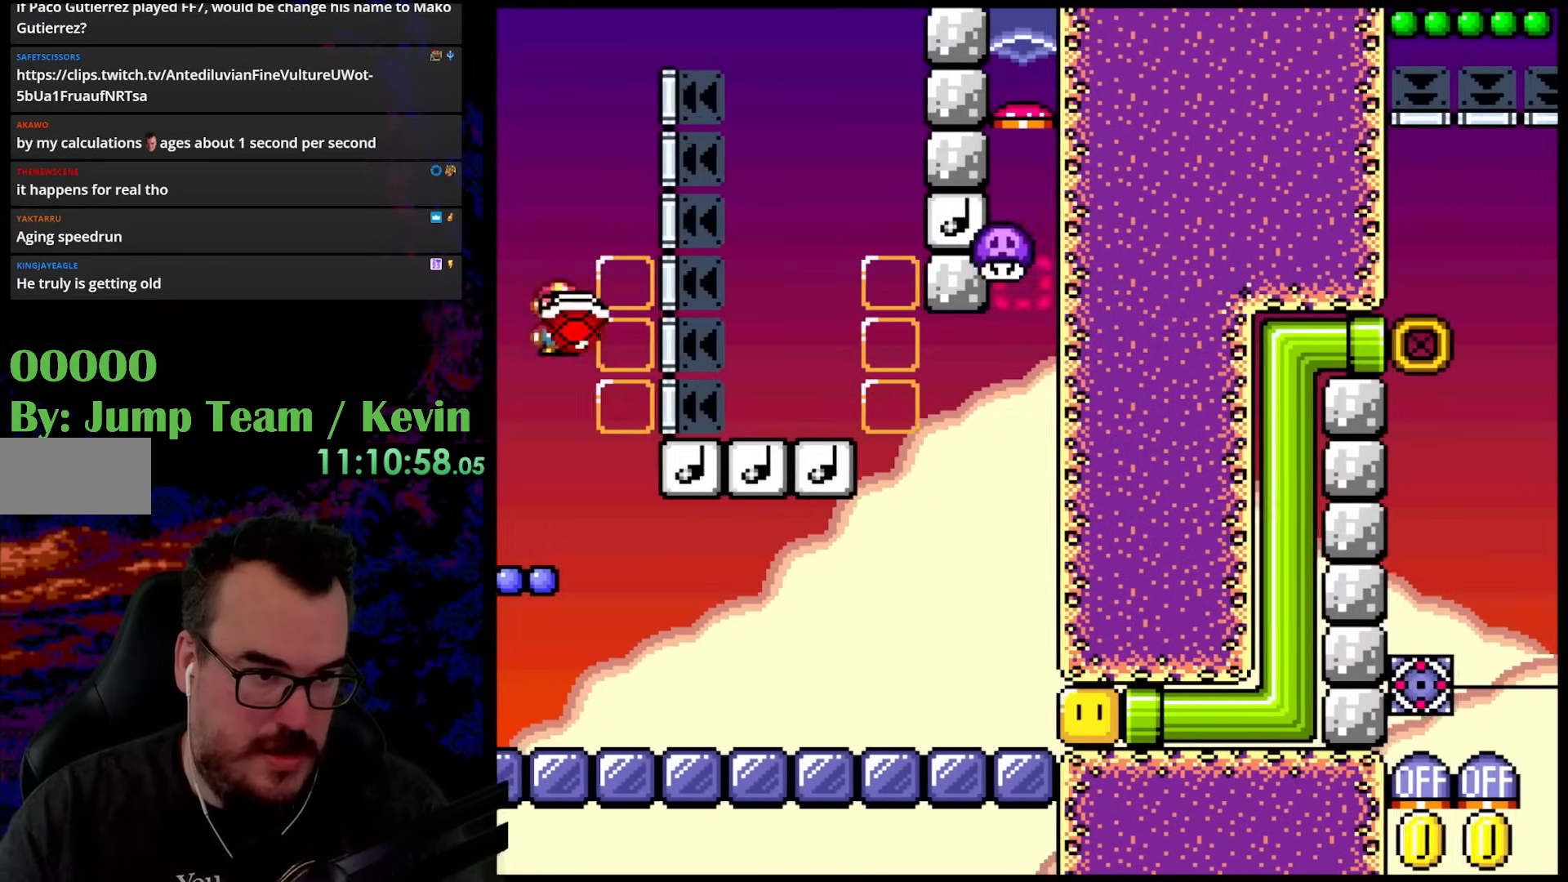
{"buttons": ["Y", "DPAD_RIGHT"], "events": []}
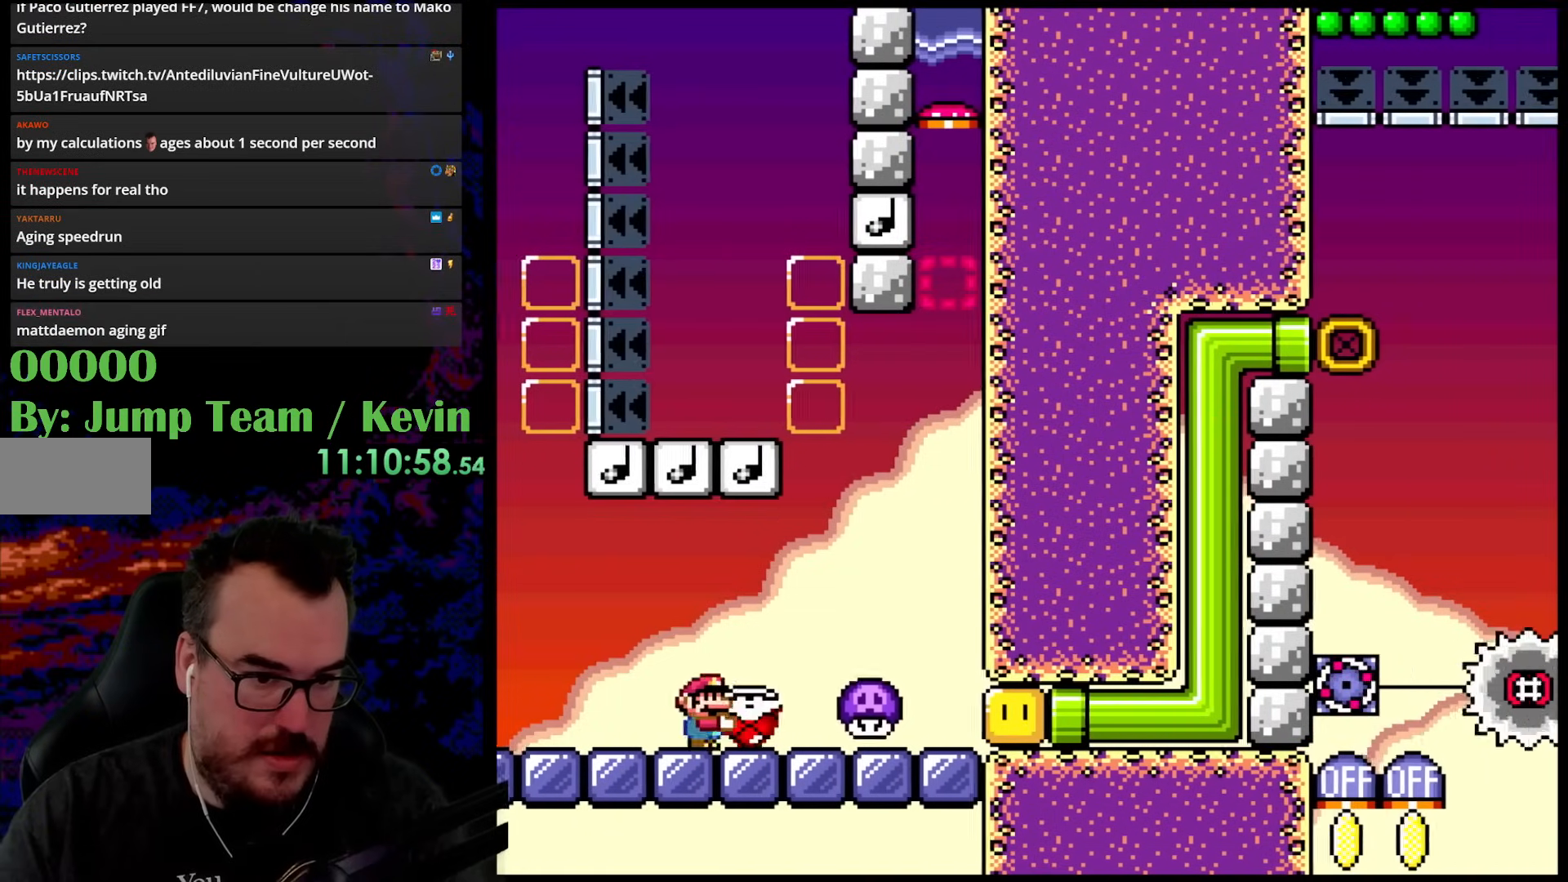
{"buttons": ["B", "Y", "DPAD_RIGHT"], "events": [[83, "DPAD_DOWN", "down"], [83, "DPAD_LEFT", "down"], [83, "DPAD_RIGHT", "up"], [117, "DPAD_DOWN", "up"], [250, "B", "down"], [450, "DPAD_DOWN", "down"], [483, "DPAD_DOWN", "up"], [483, "DPAD_LEFT", "up"], [483, "DPAD_RIGHT", "down"]]}
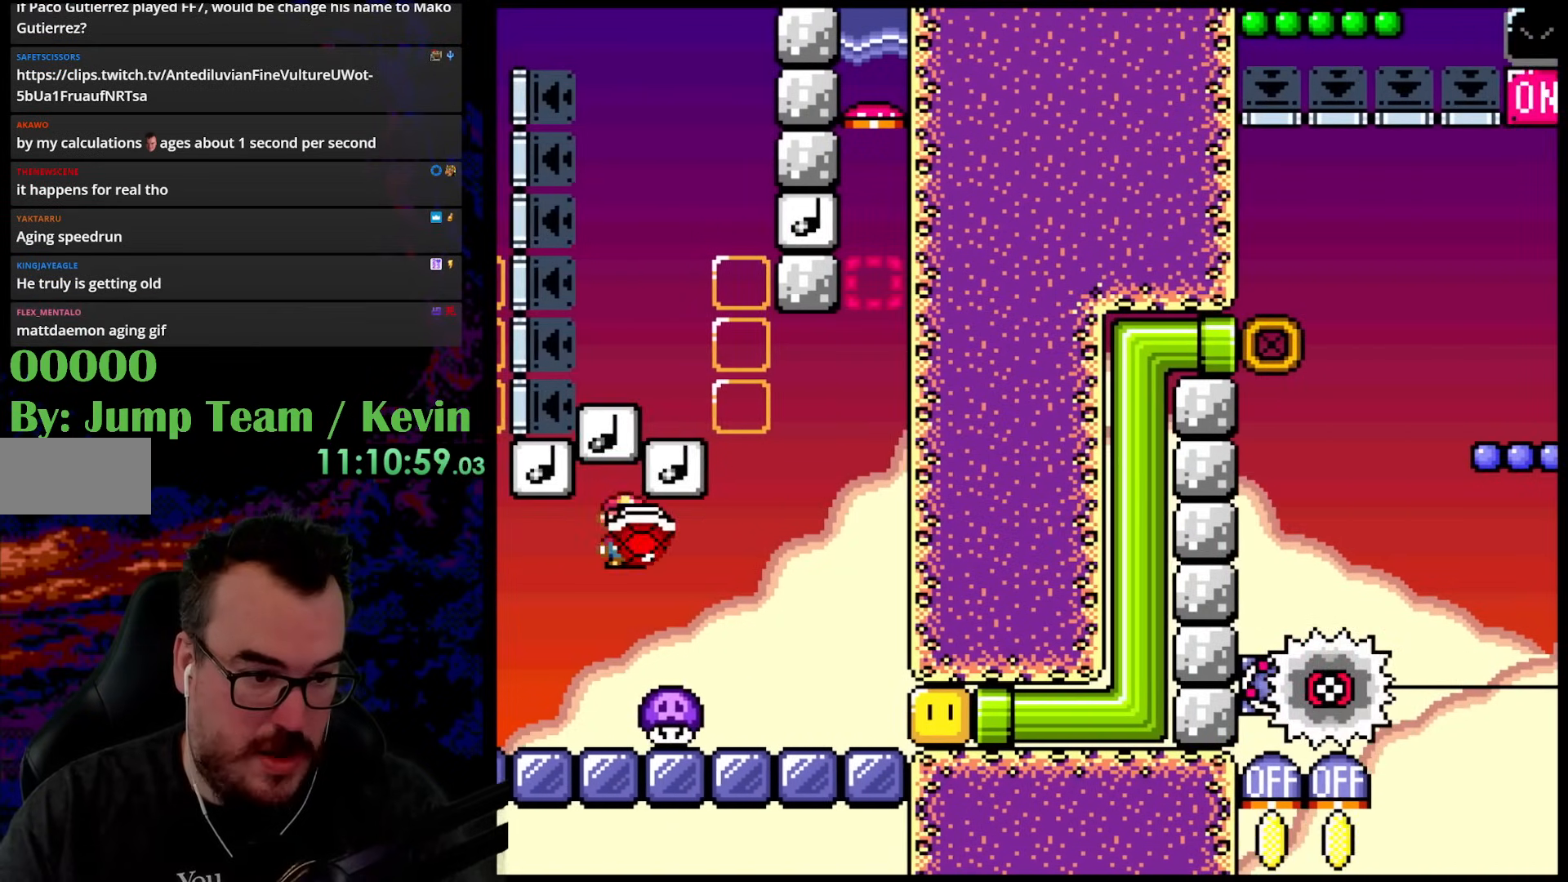
{"buttons": ["Y", "DPAD_RIGHT"], "events": [[283, "DPAD_DOWN", "down"], [300, "DPAD_LEFT", "down"], [300, "DPAD_RIGHT", "up"], [317, "DPAD_DOWN", "up"], [367, "B", "up"], [417, "DPAD_DOWN", "down"], [417, "DPAD_LEFT", "up"], [417, "DPAD_RIGHT", "down"], [450, "DPAD_DOWN", "up"]]}
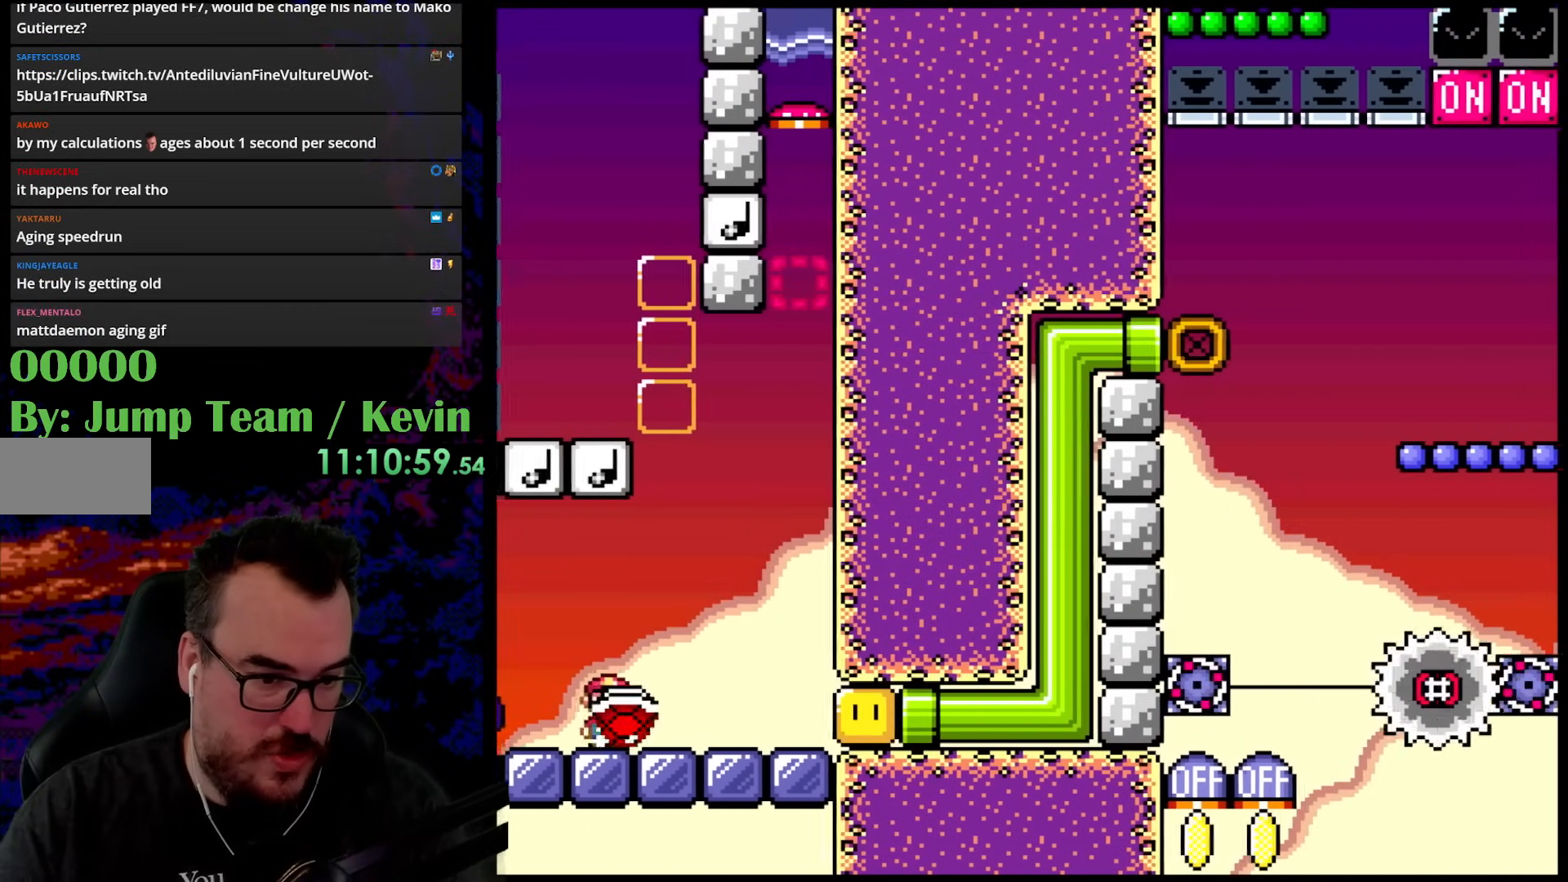
{"buttons": ["Y", "DPAD_LEFT"], "events": [[83, "Y", "up"], [167, "B", "down"], [167, "Y", "down"], [267, "B", "up"], [383, "DPAD_DOWN", "down"], [383, "DPAD_RIGHT", "up"], [400, "DPAD_DOWN", "up"], [400, "DPAD_LEFT", "down"]]}
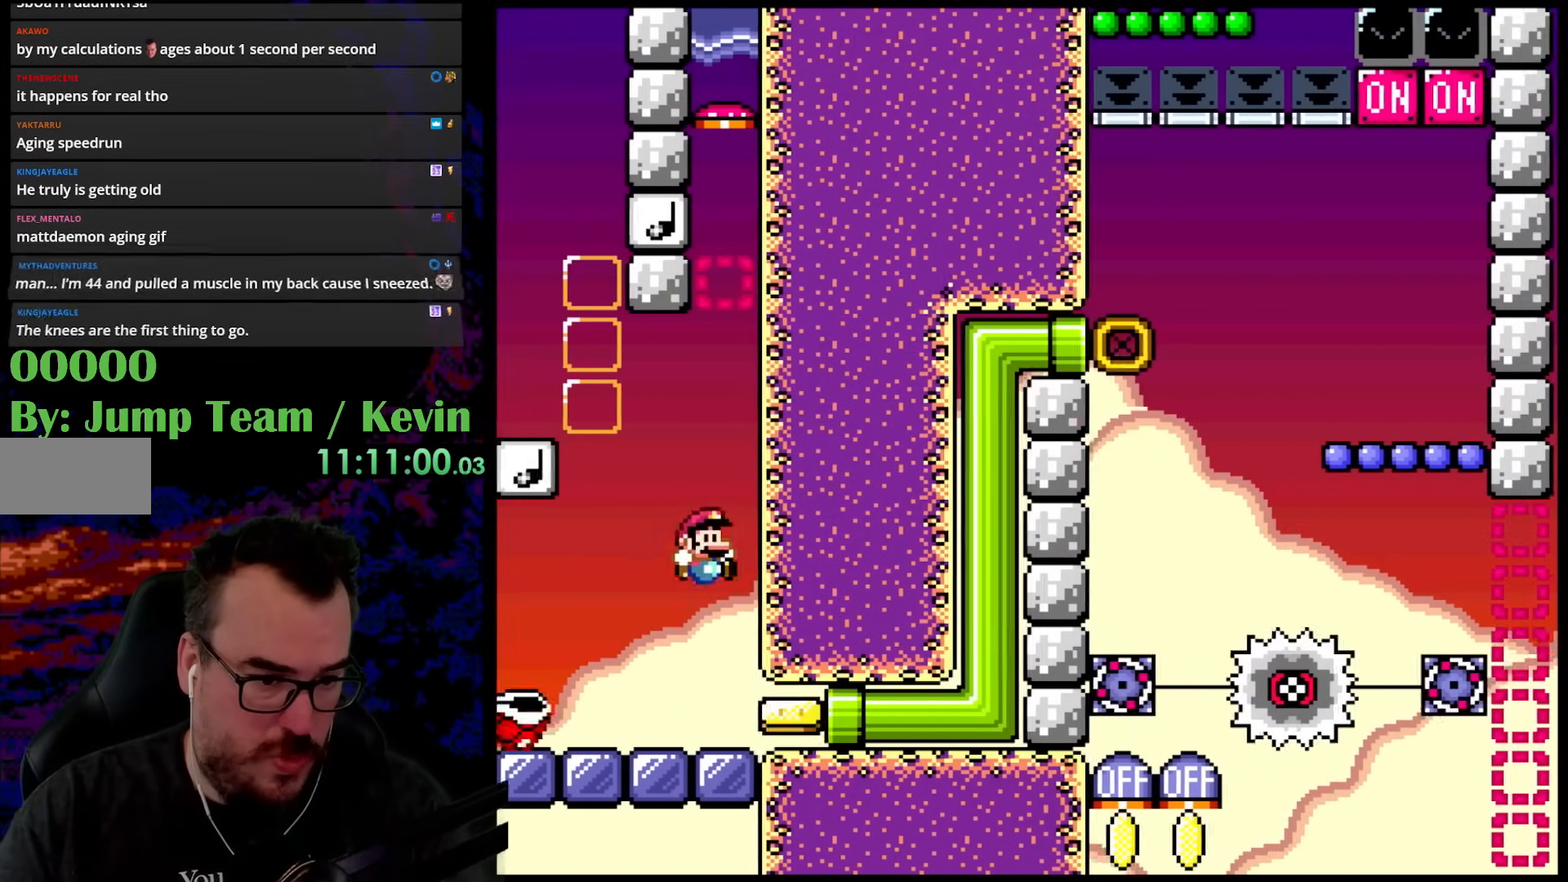
{"buttons": ["Y", "DPAD_RIGHT"], "events": [[33, "DPAD_LEFT", "up"], [33, "DPAD_RIGHT", "down"]]}
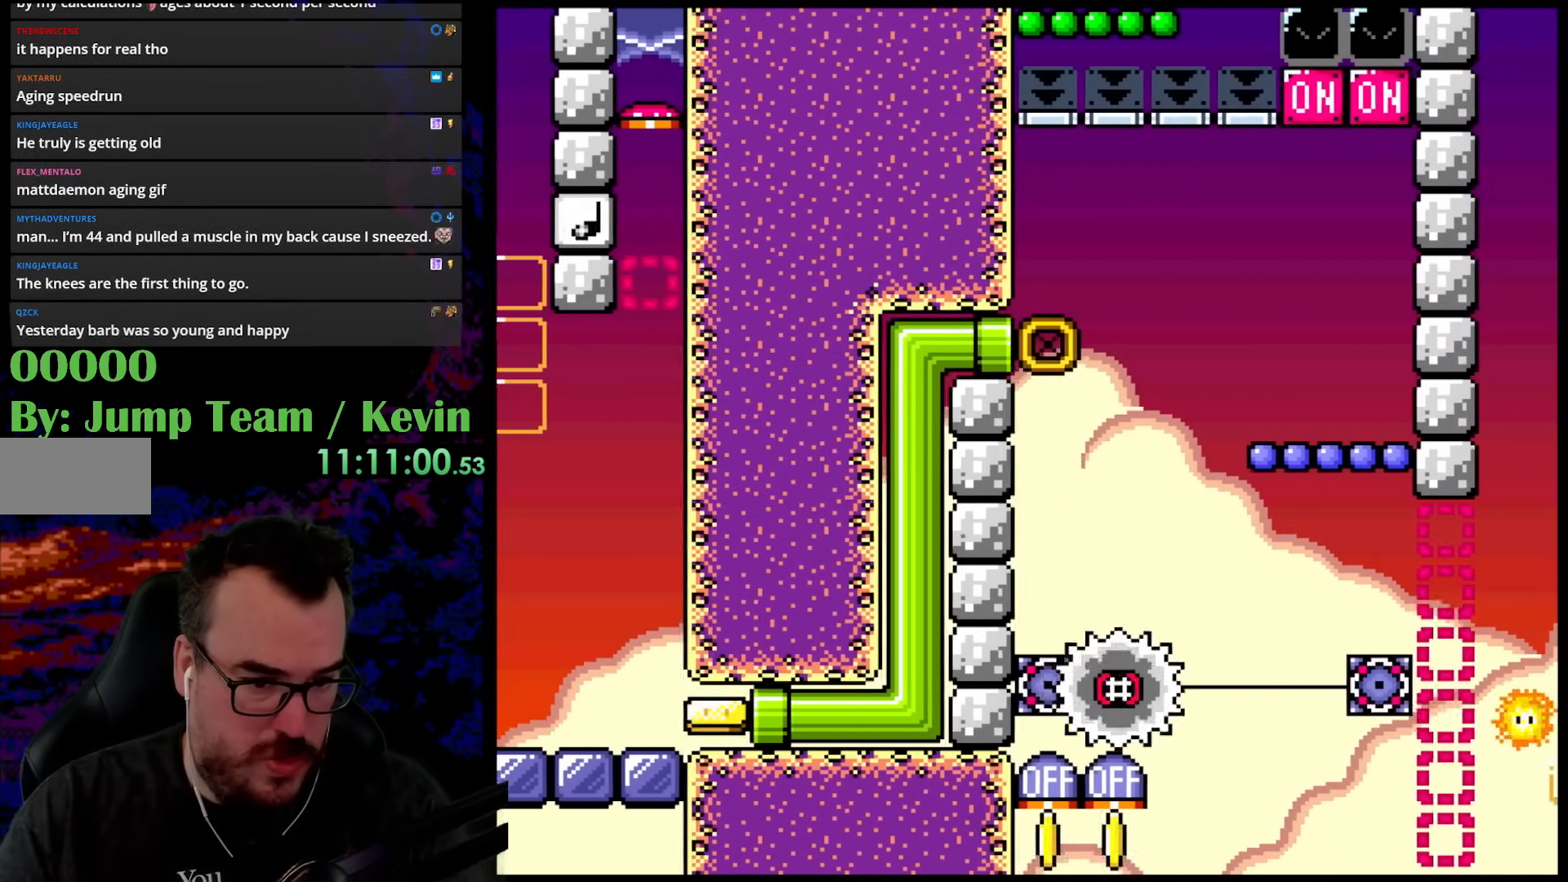
{"buttons": ["B", "Y", "DPAD_RIGHT"], "events": [[83, "B", "down"]]}
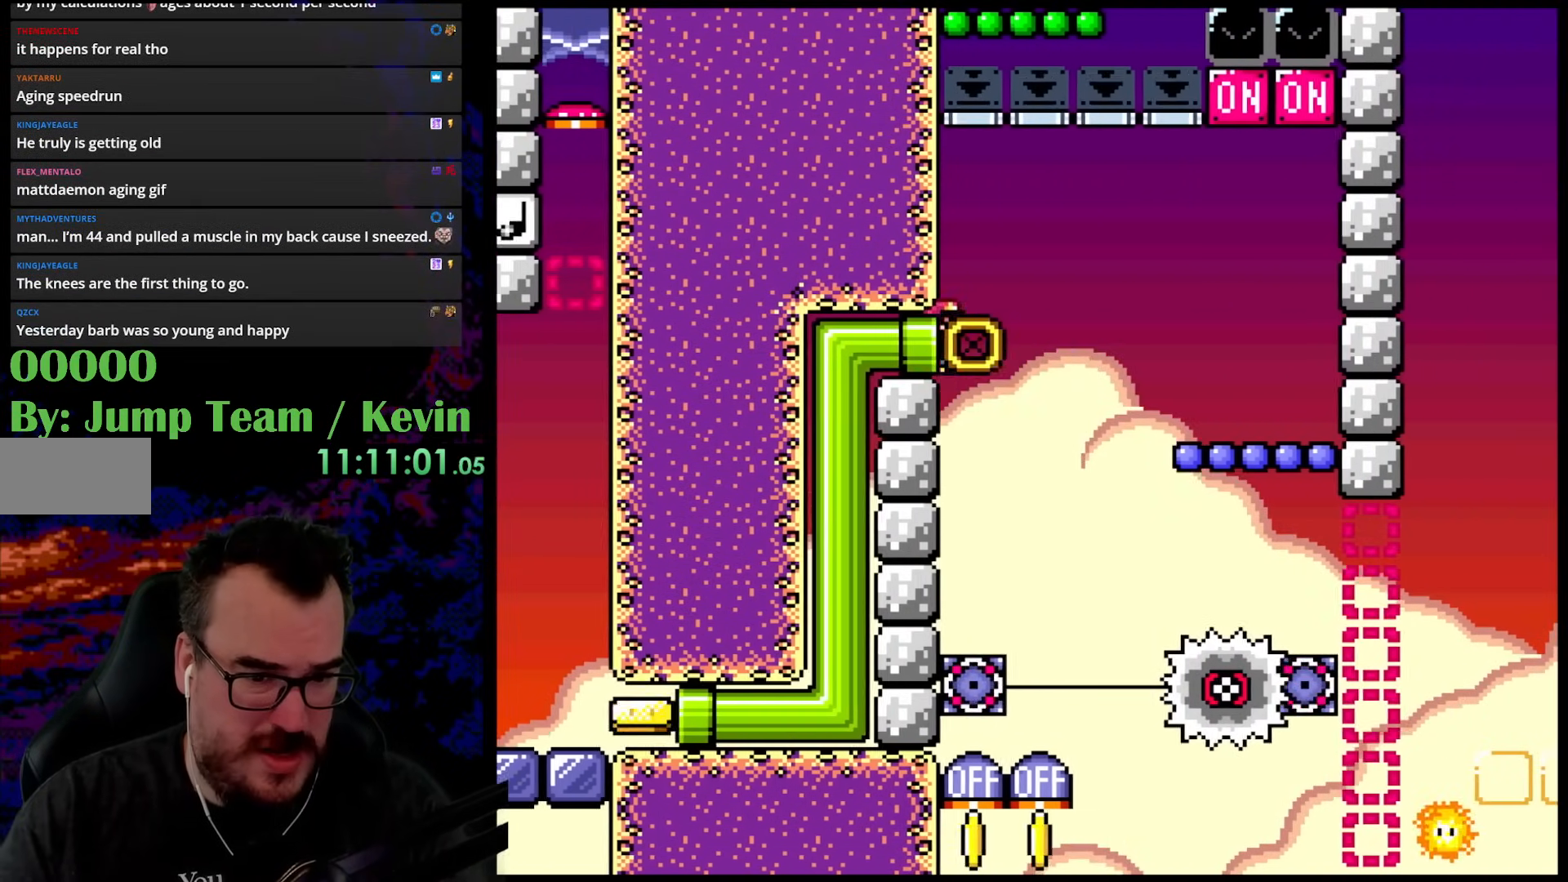
{"buttons": ["Y", "DPAD_LEFT"], "events": [[317, "DPAD_DOWN", "down"], [350, "DPAD_DOWN", "up"], [350, "DPAD_LEFT", "down"], [350, "DPAD_RIGHT", "up"], [483, "B", "up"]]}
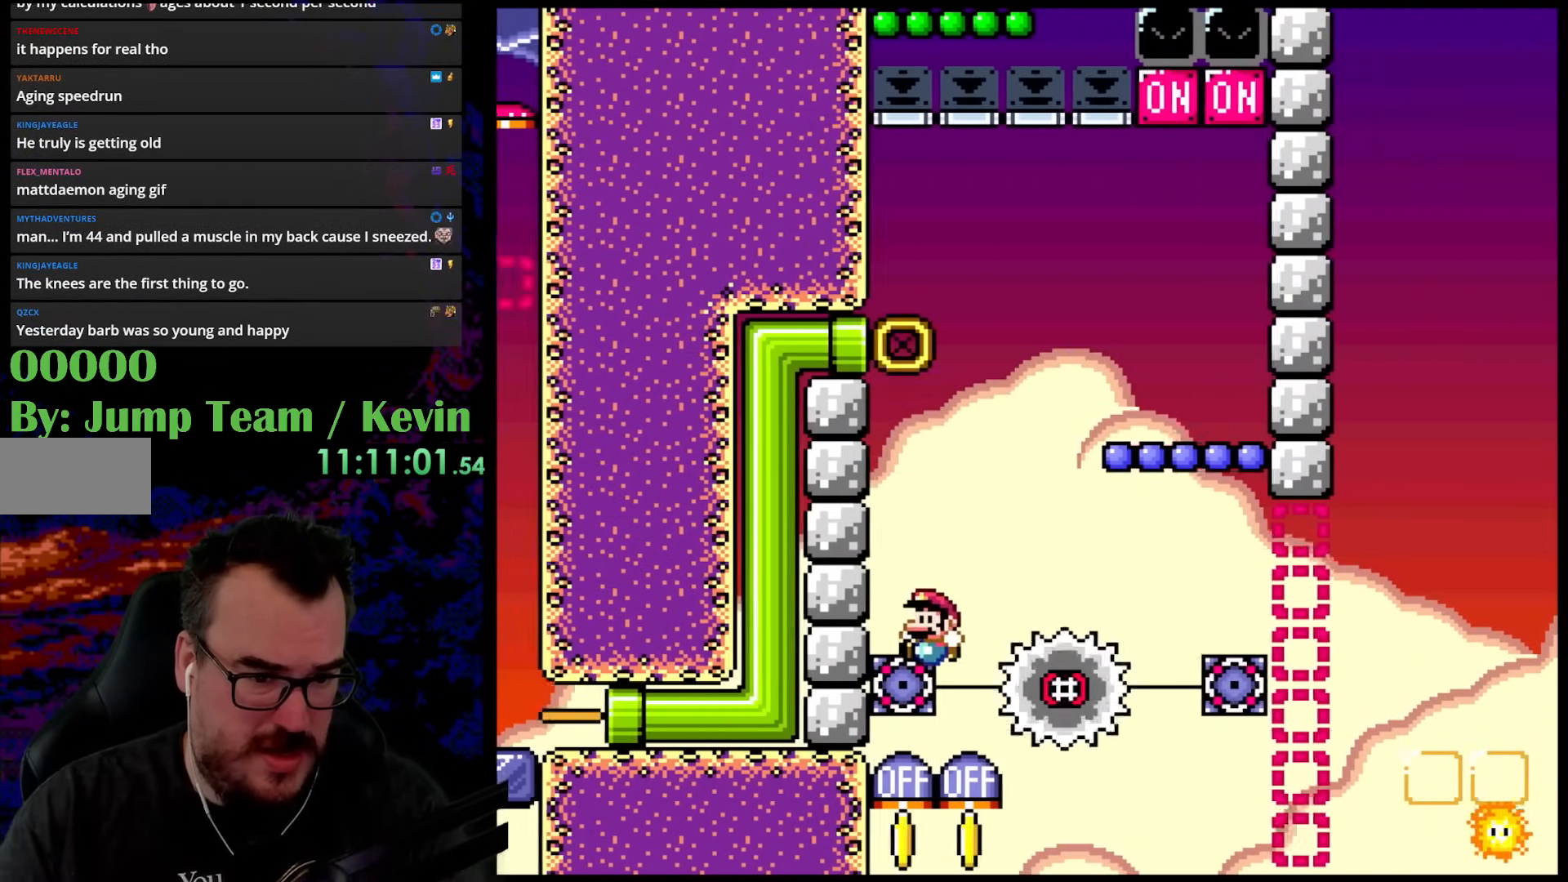
{"buttons": ["Y"], "events": [[83, "B", "down"], [167, "DPAD_LEFT", "up"], [317, "B", "up"], [317, "DPAD_LEFT", "down"], [450, "DPAD_LEFT", "up"]]}
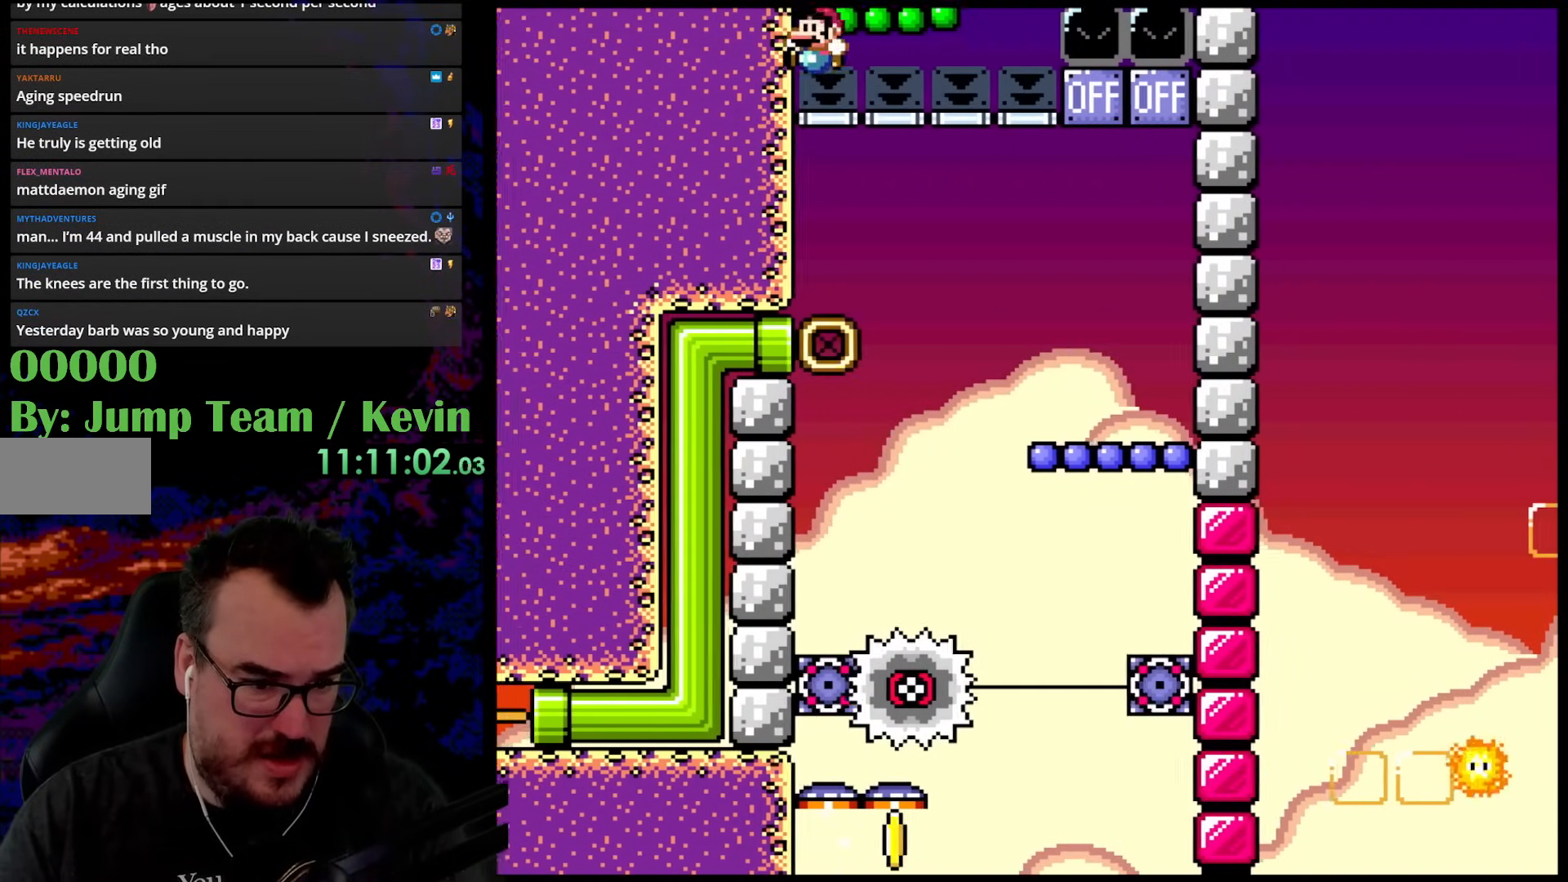
{"buttons": ["Y"], "events": []}
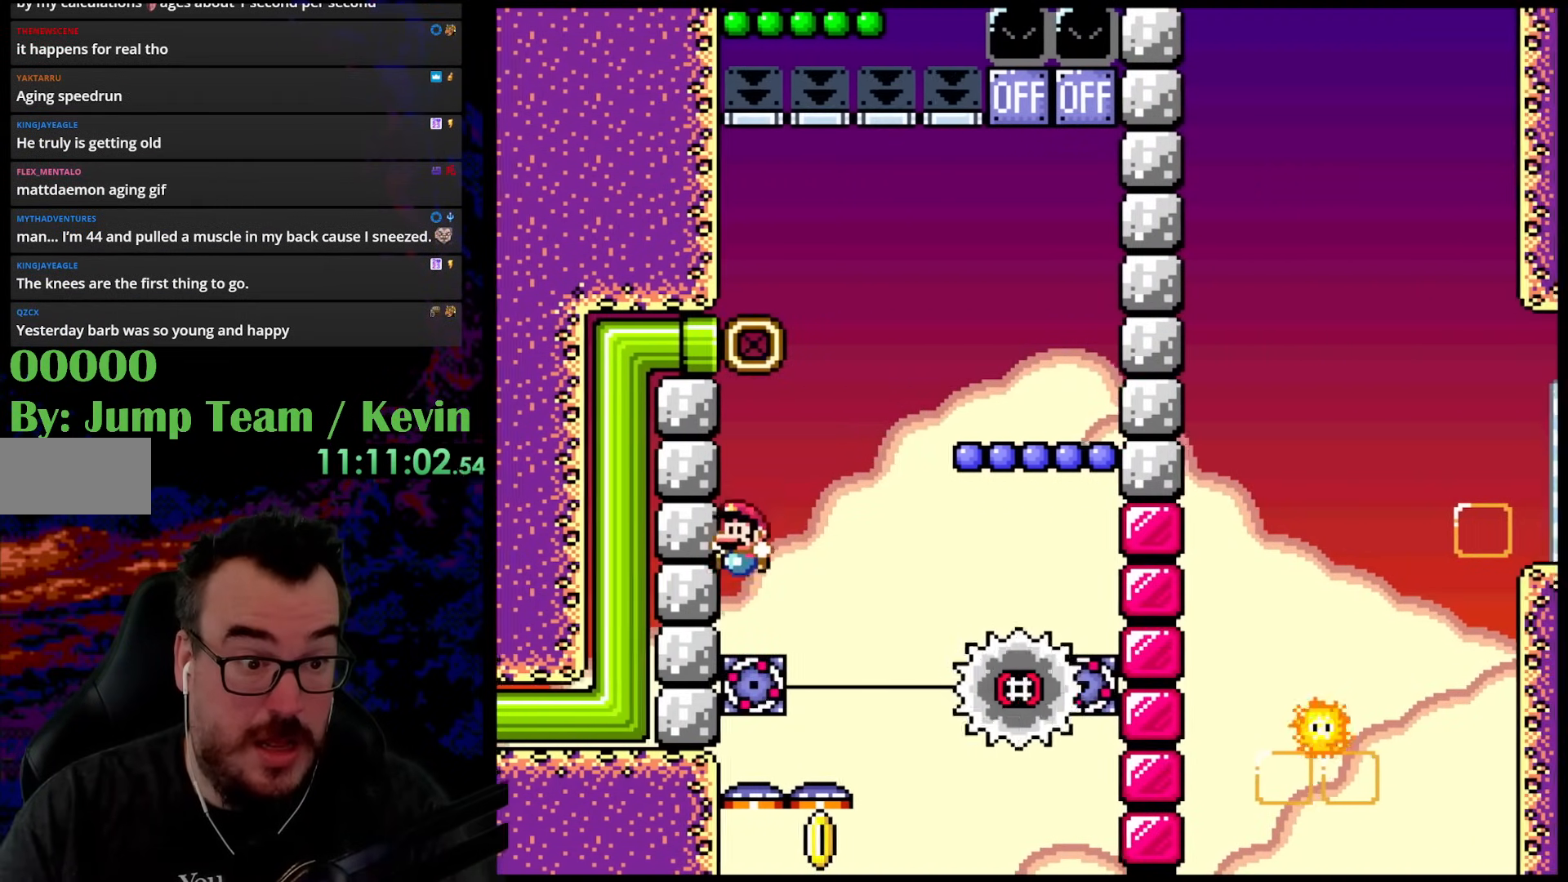
{"buttons": ["Y", "DPAD_RIGHT"], "events": [[450, "DPAD_RIGHT", "down"]]}
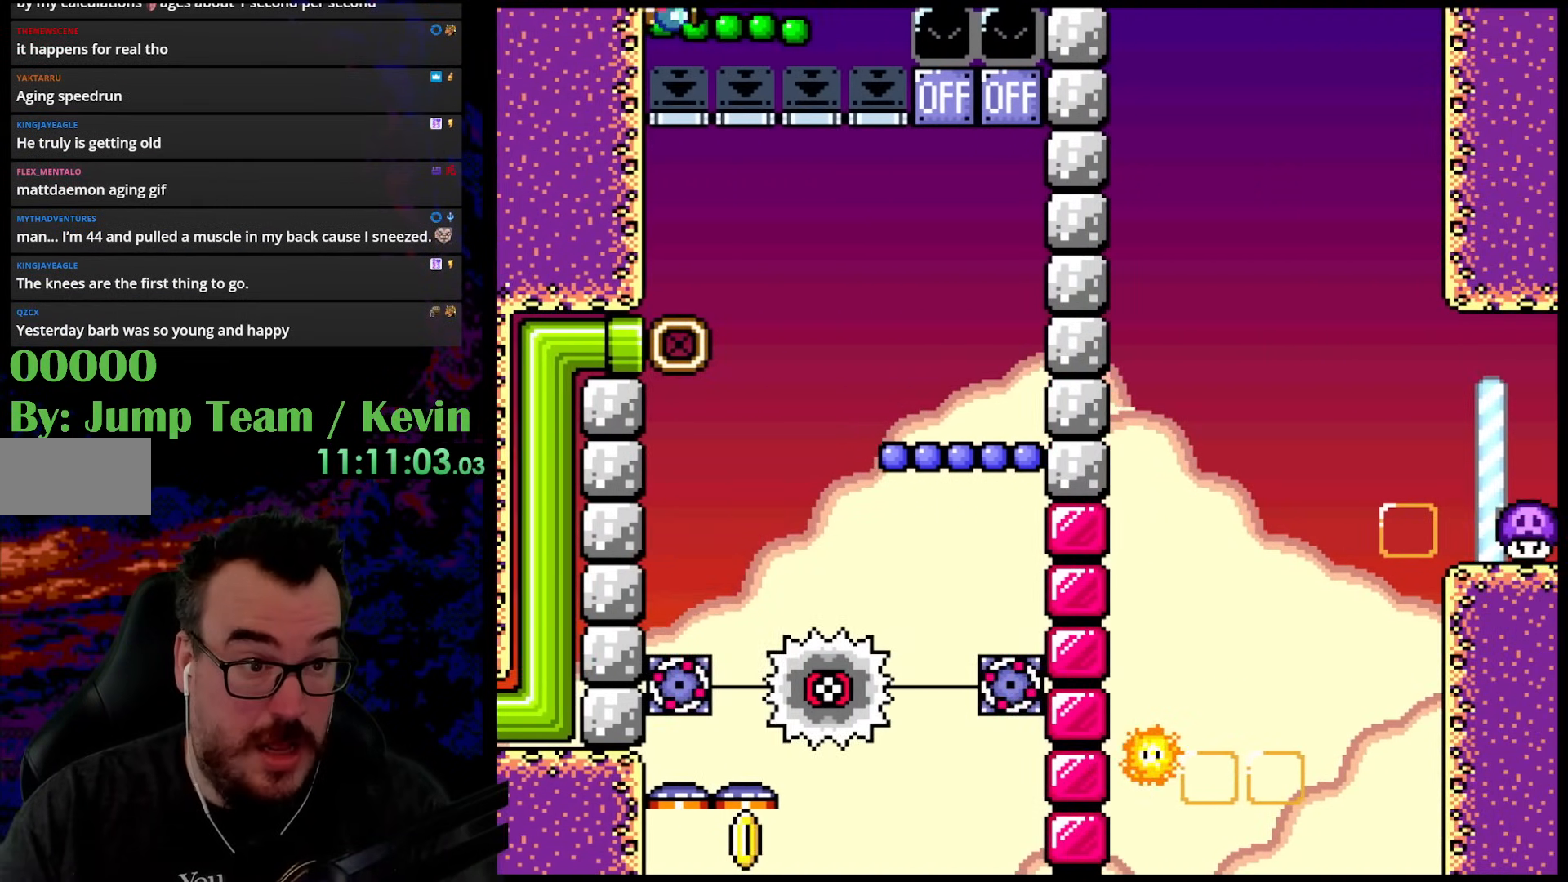
{"buttons": ["Y", "DPAD_RIGHT"], "events": [[17, "B", "down"], [500, "B", "up"]]}
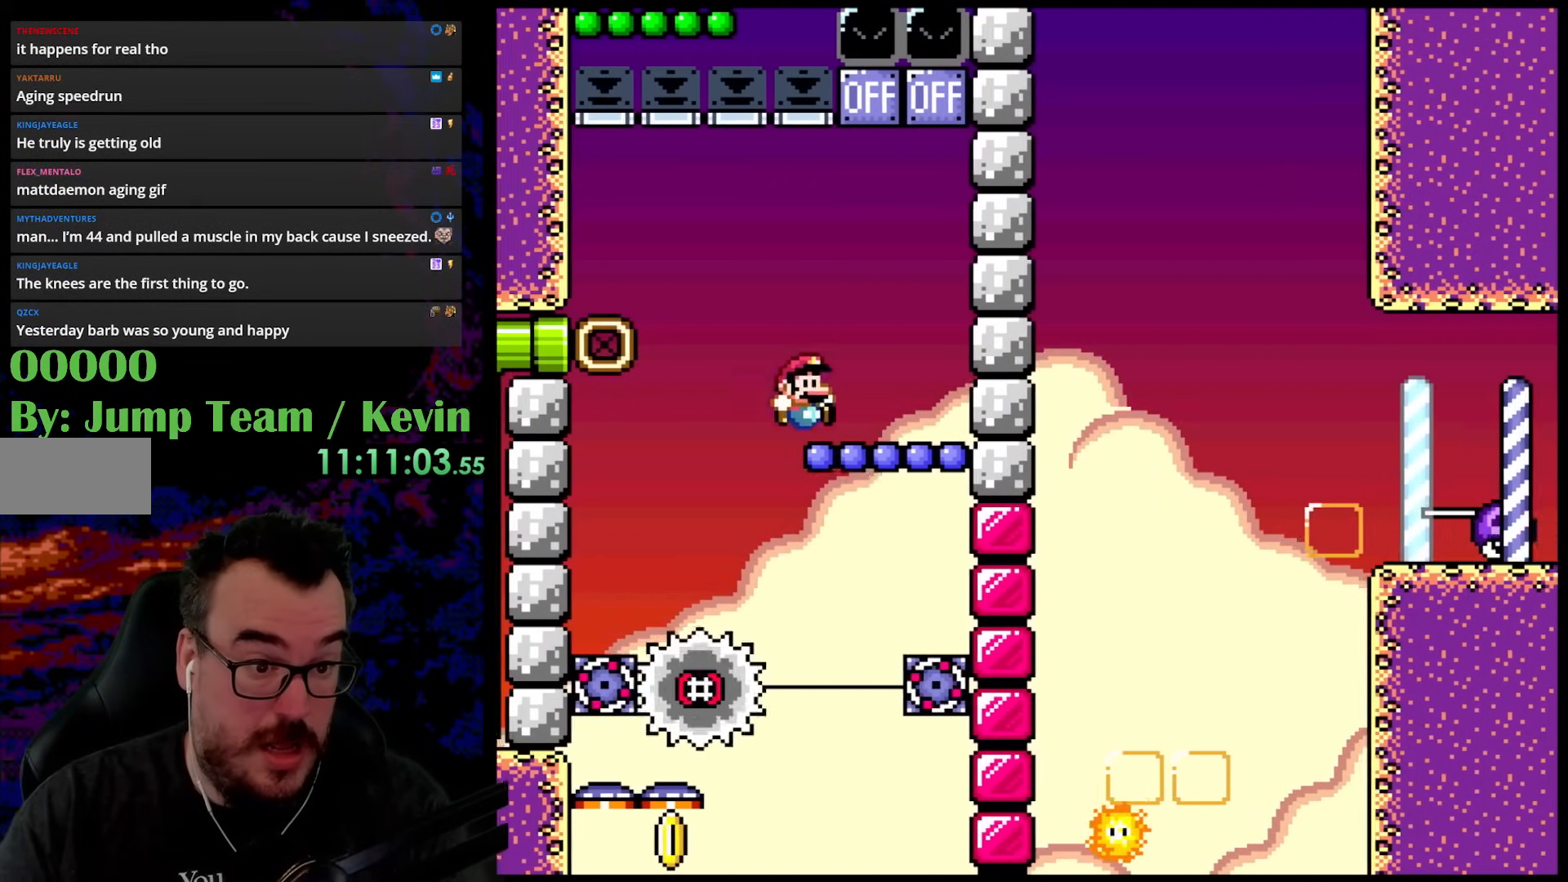
{"buttons": ["B", "Y", "DPAD_UP", "DPAD_LEFT"], "events": [[167, "B", "down"], [200, "DPAD_UP", "down"], [333, "DPAD_RIGHT", "up"], [367, "DPAD_LEFT", "down"]]}
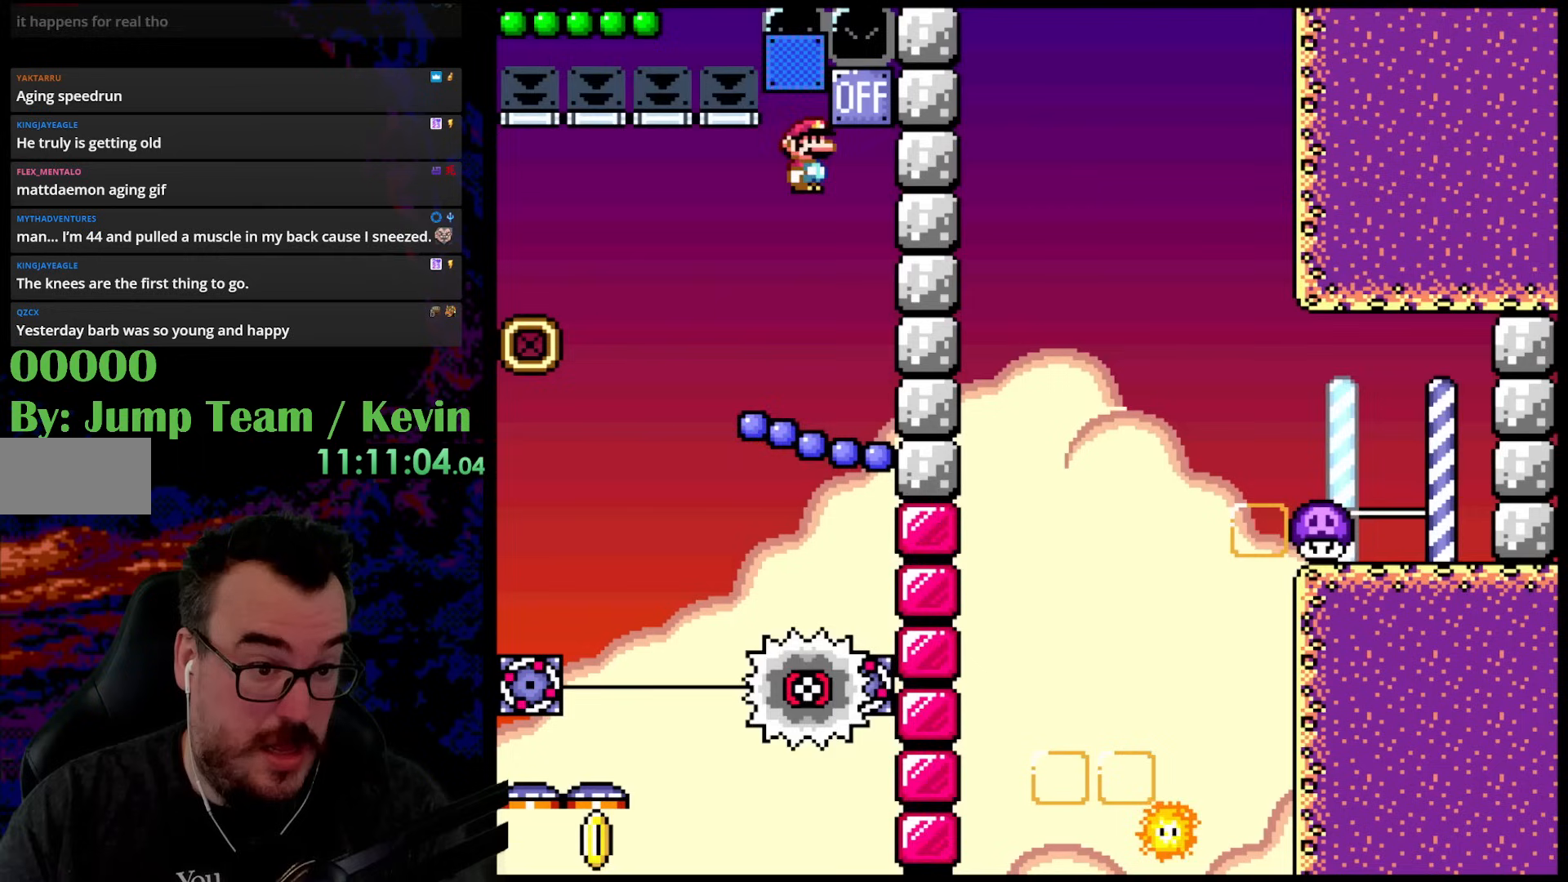
{"buttons": ["B", "Y", "DPAD_UP", "DPAD_LEFT"], "events": [[167, "B", "up"], [350, "DPAD_UP", "up"], [483, "DPAD_UP", "down"], [500, "B", "down"]]}
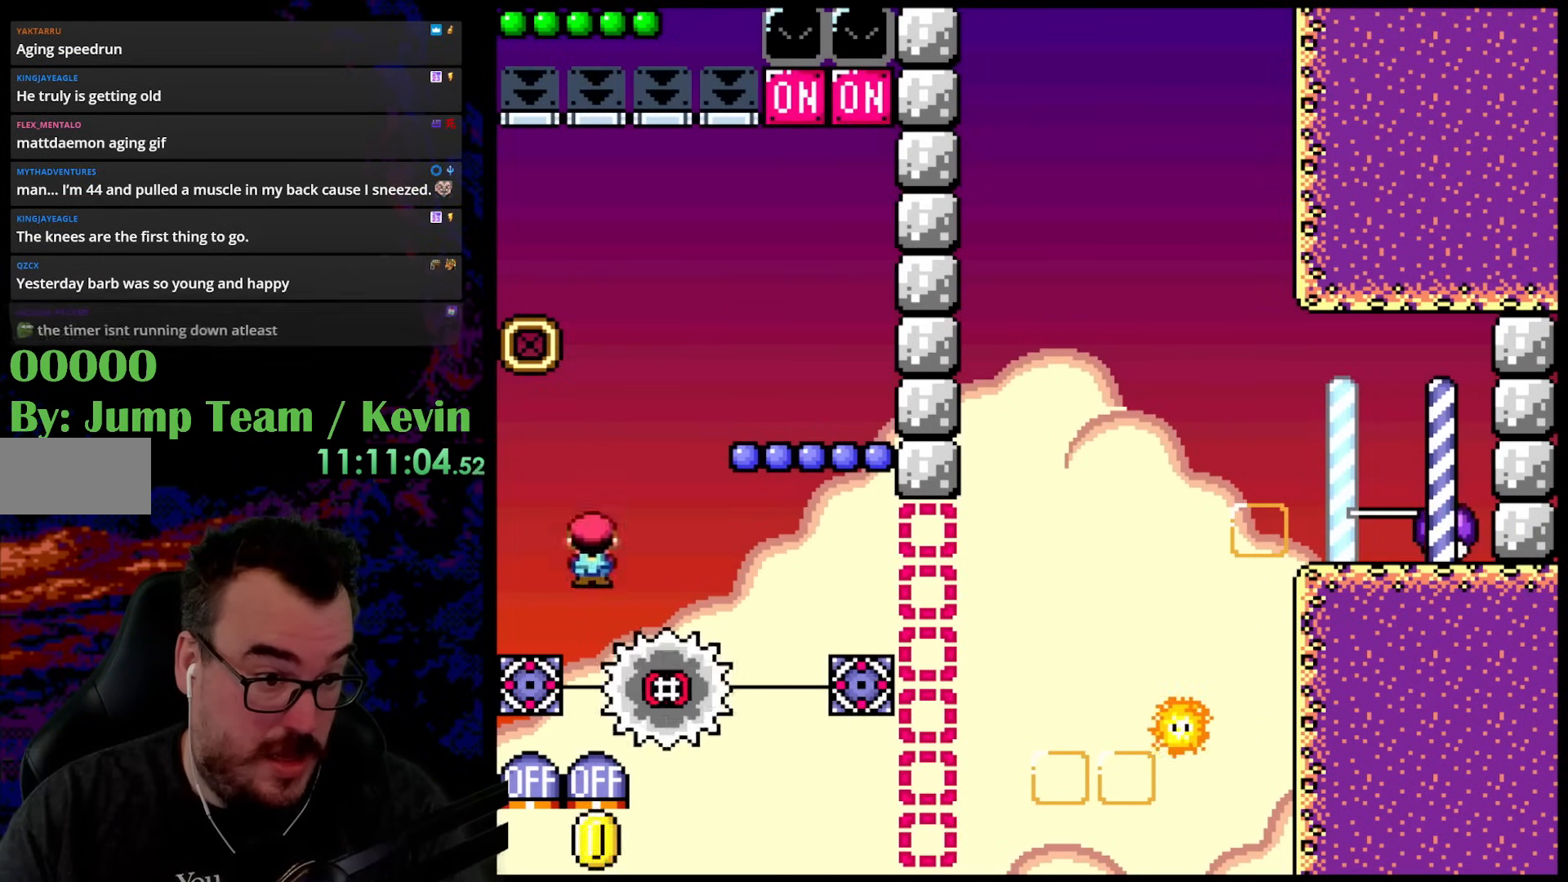
{"buttons": ["B", "Y", "DPAD_RIGHT"], "events": [[17, "DPAD_LEFT", "up"], [17, "DPAD_RIGHT", "down"], [33, "DPAD_UP", "up"], [250, "B", "up"], [367, "B", "down"]]}
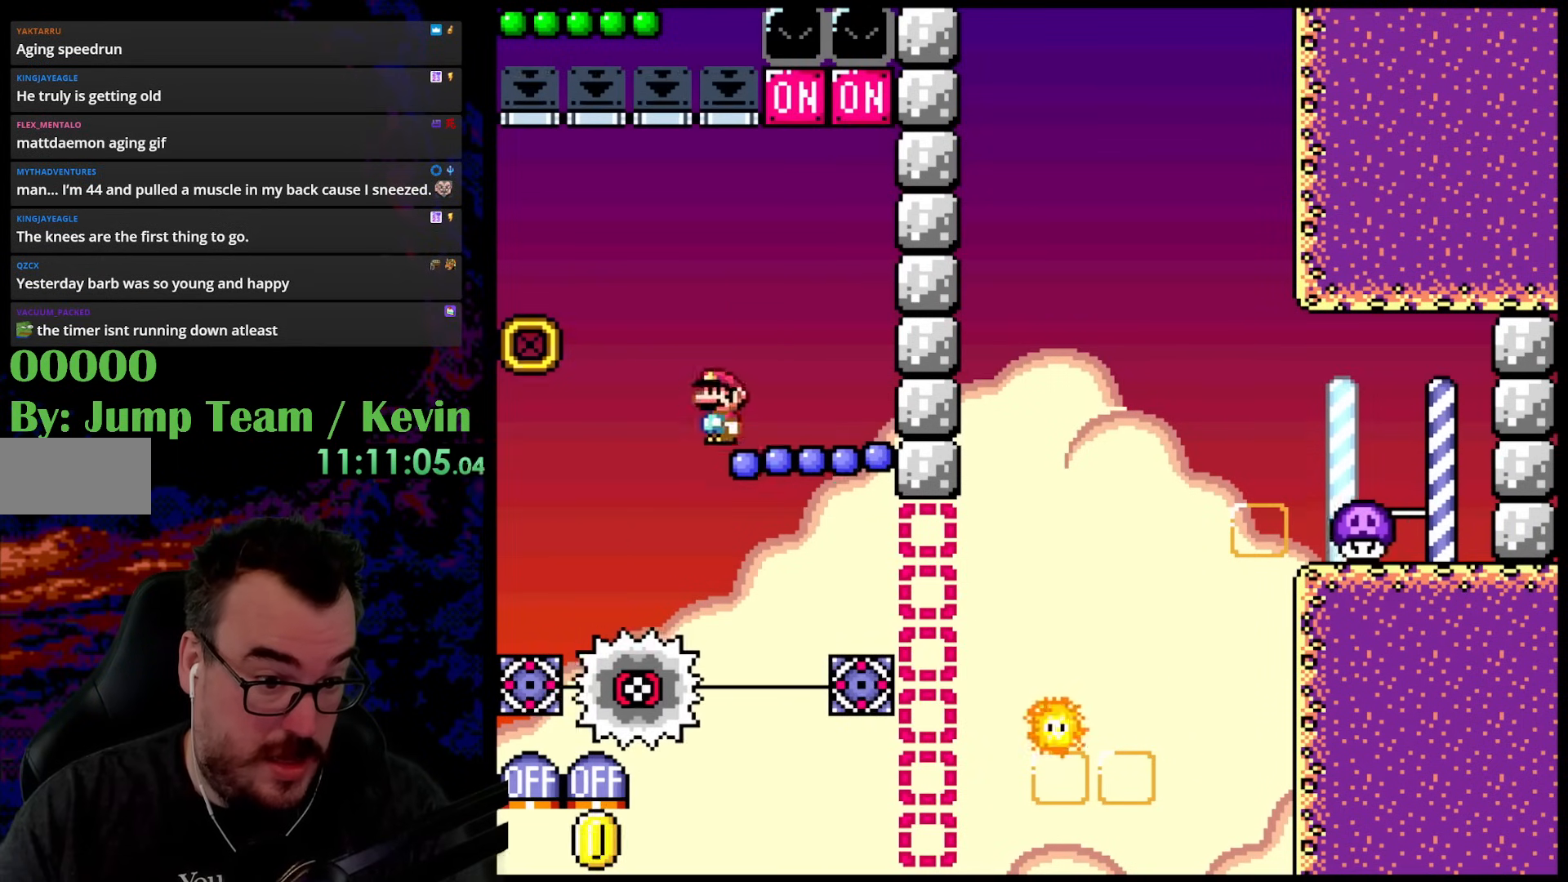
{"buttons": ["B", "Y", "DPAD_RIGHT"], "events": [[83, "B", "up"], [133, "B", "down"]]}